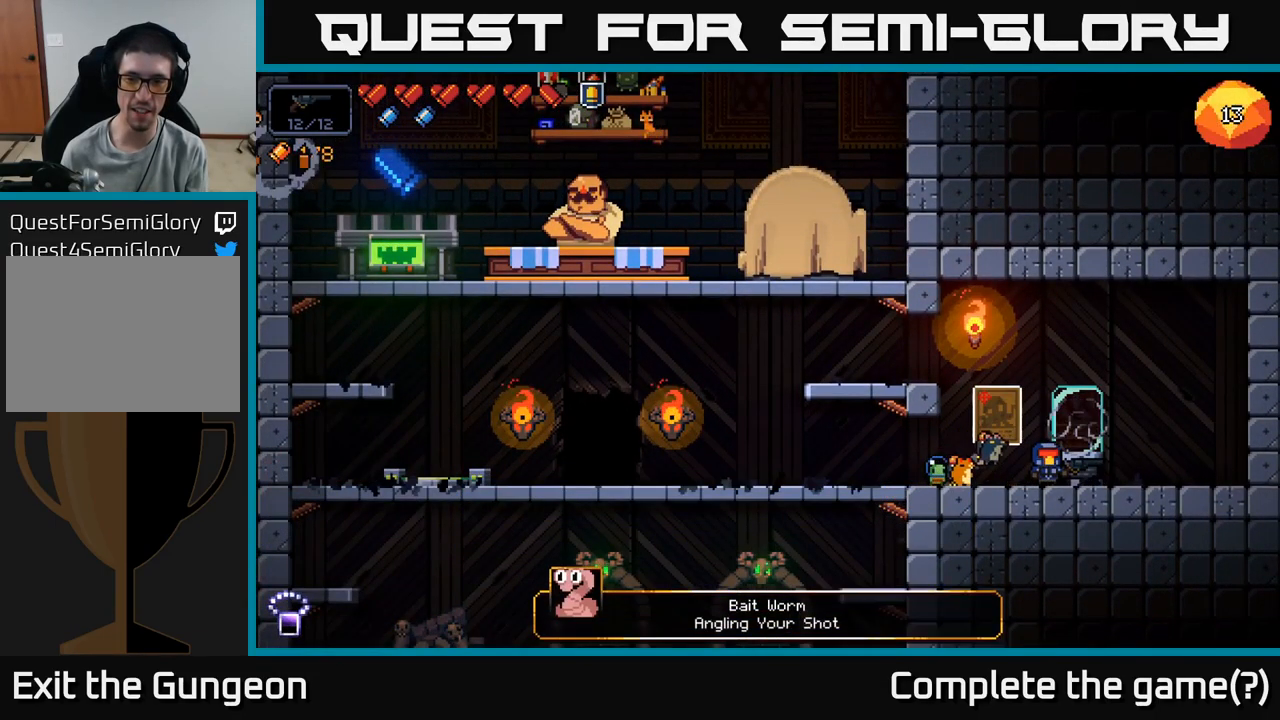
Gameplay with a controller (Xbox layout); each line is a JSON object with the inputs held at the frame after it. "events" lists button and stick changes between this image and that frame as [ms after this image, input, new state], when the widget could be followed in between.
{"buttons": [], "left_stick": "center", "right_stick": "center", "events": []}
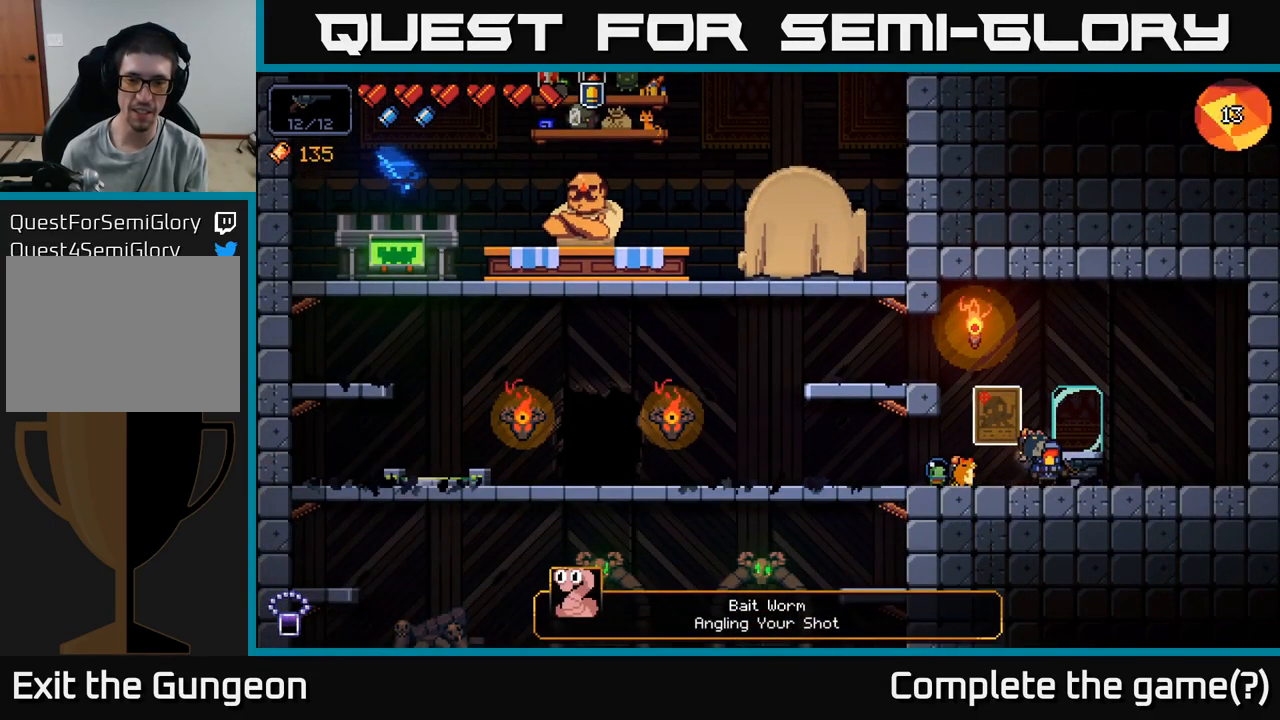
{"buttons": [], "left_stick": "left", "right_stick": "center", "events": [[33, "left_stick", "left"]]}
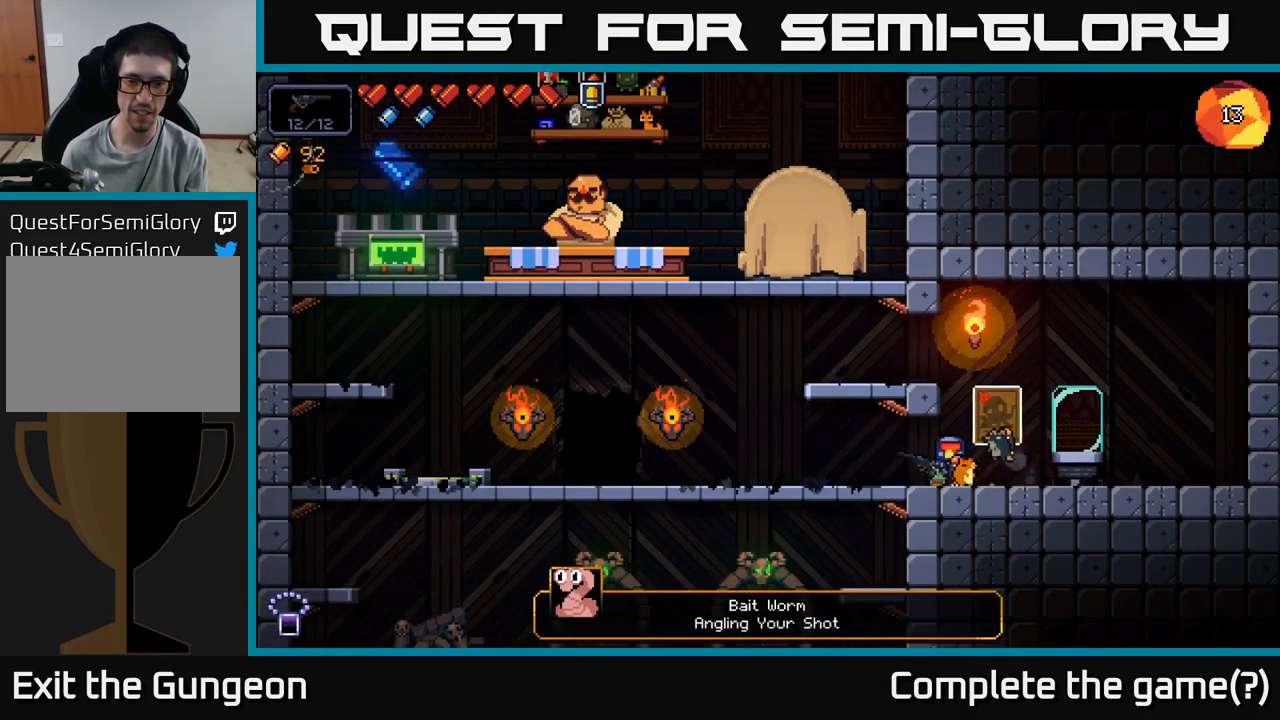
{"buttons": [], "left_stick": "down", "right_stick": "center", "events": [[350, "left_stick", "down"], [383, "A", "down"], [483, "A", "up"]]}
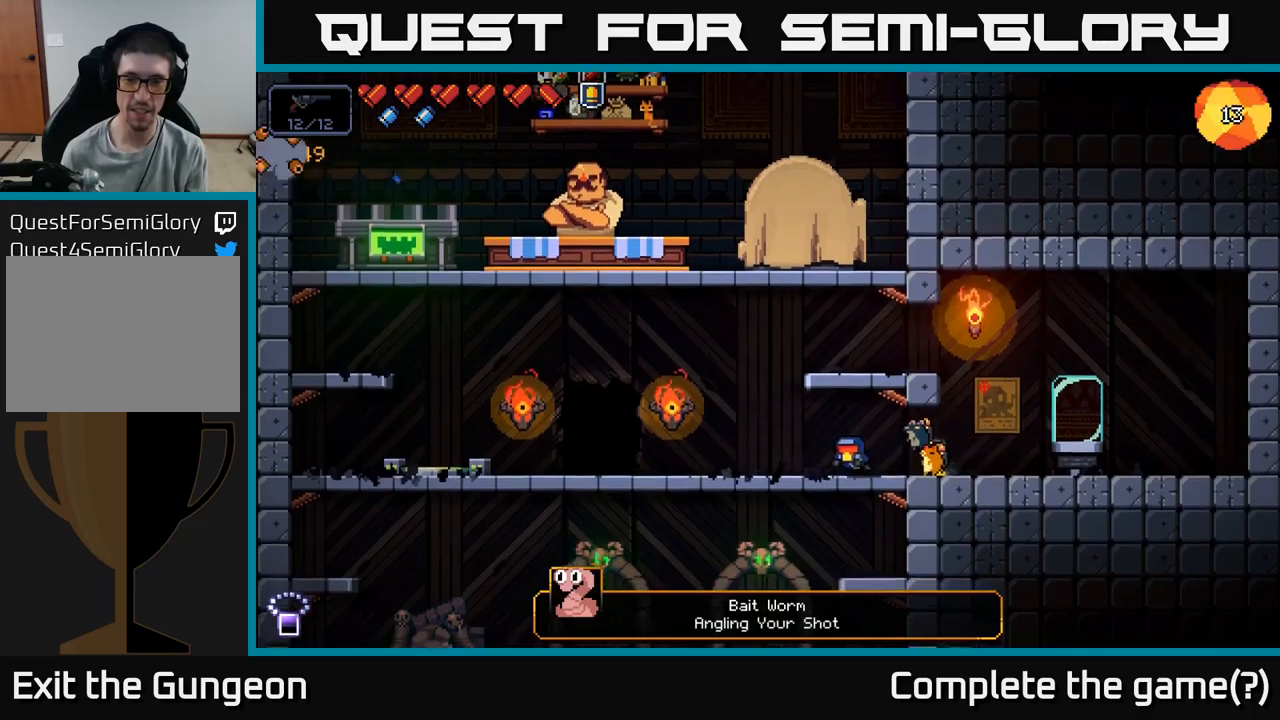
{"buttons": [], "left_stick": "left", "right_stick": "up-left", "events": [[50, "left_stick", "center"], [250, "A", "down"], [317, "left_stick", "left"], [433, "right_stick", "up-left"], [467, "A", "up"]]}
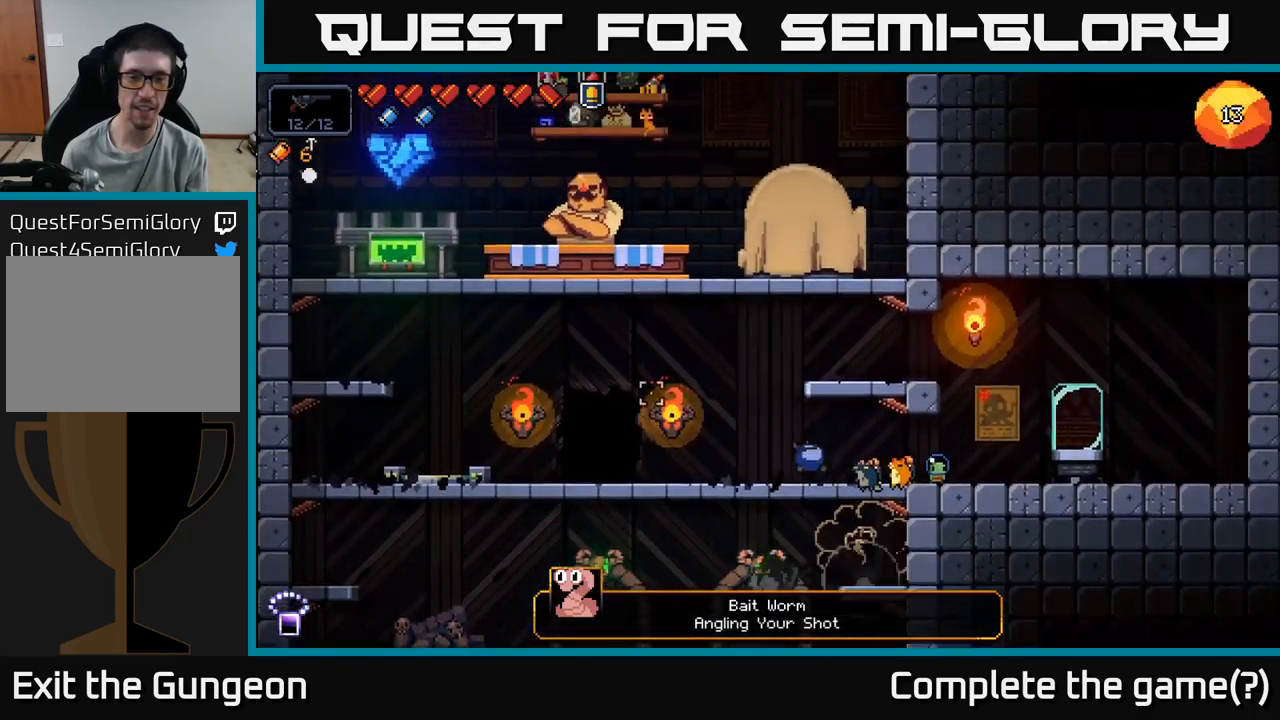
{"buttons": ["A"], "left_stick": "left", "right_stick": "up", "events": [[250, "right_stick", "up"], [467, "A", "down"]]}
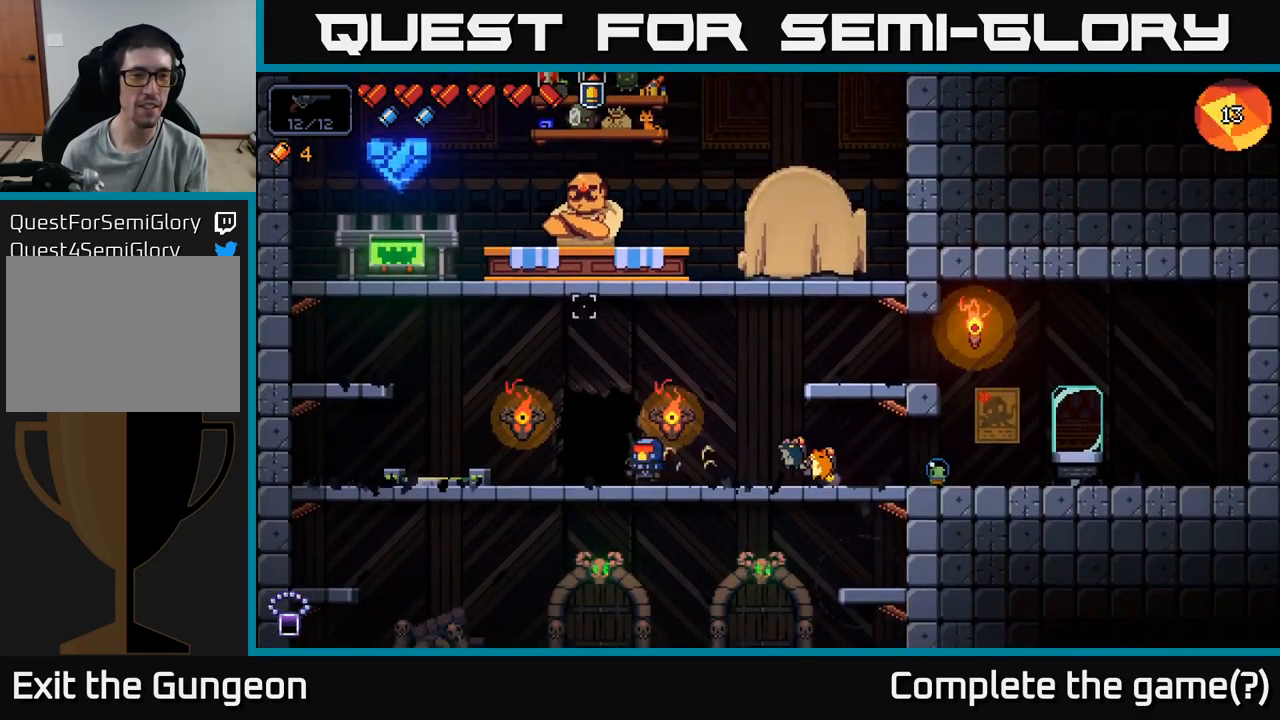
{"buttons": [], "left_stick": "left", "right_stick": "up", "events": [[467, "A", "up"]]}
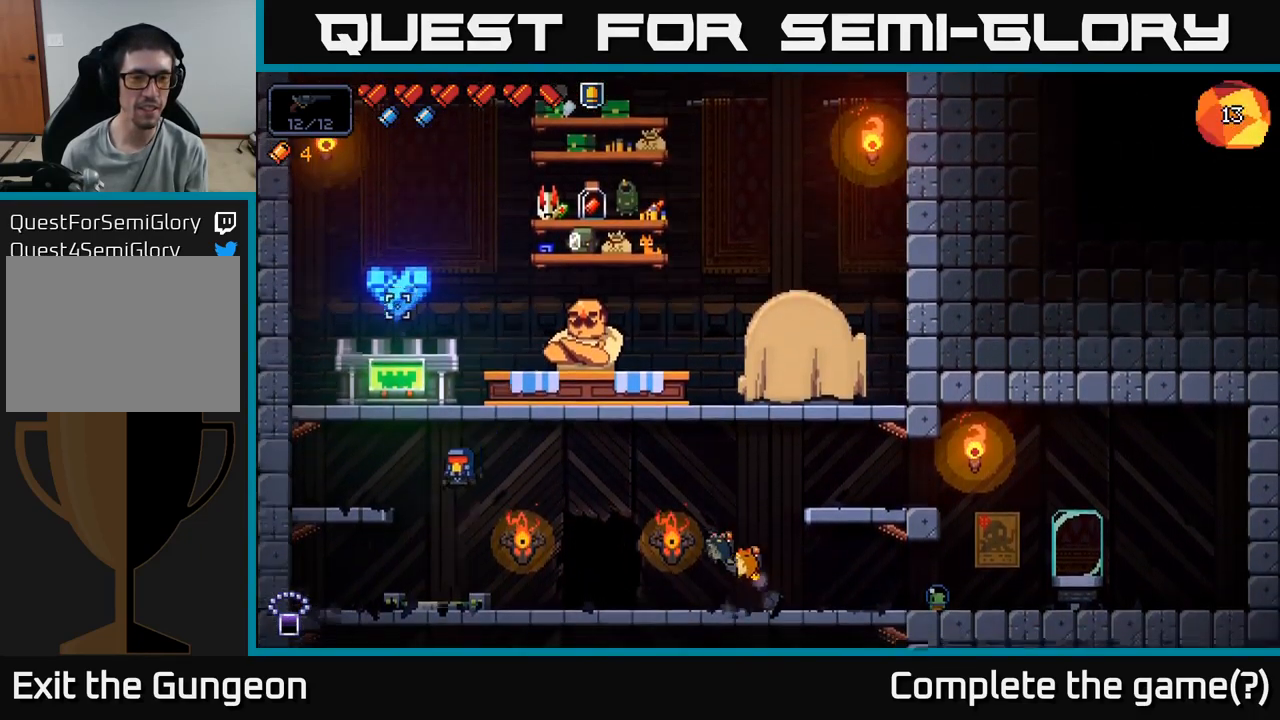
{"buttons": [], "left_stick": "left", "right_stick": "up", "events": [[217, "left_stick", "center"], [267, "A", "down"], [333, "left_stick", "left"], [450, "A", "up"]]}
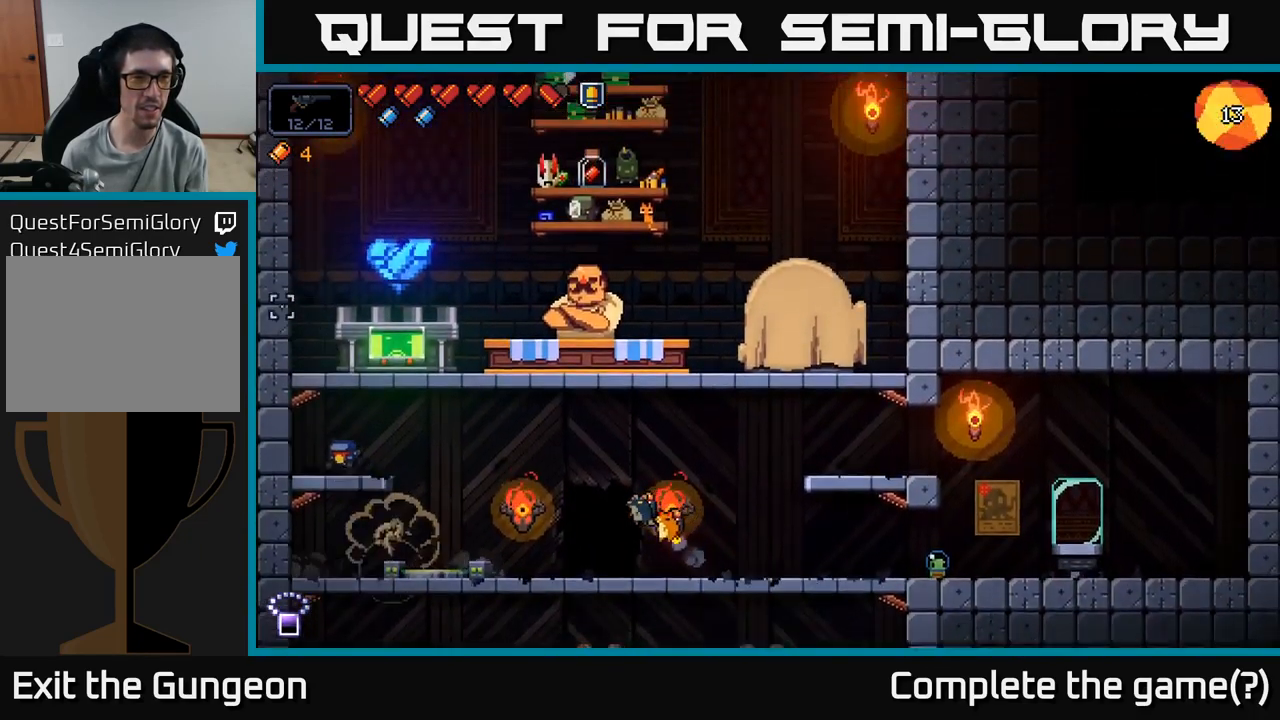
{"buttons": ["A"], "left_stick": "right", "right_stick": "center", "events": [[67, "left_stick", "center"], [367, "A", "down"], [367, "left_stick", "right"], [483, "right_stick", "center"]]}
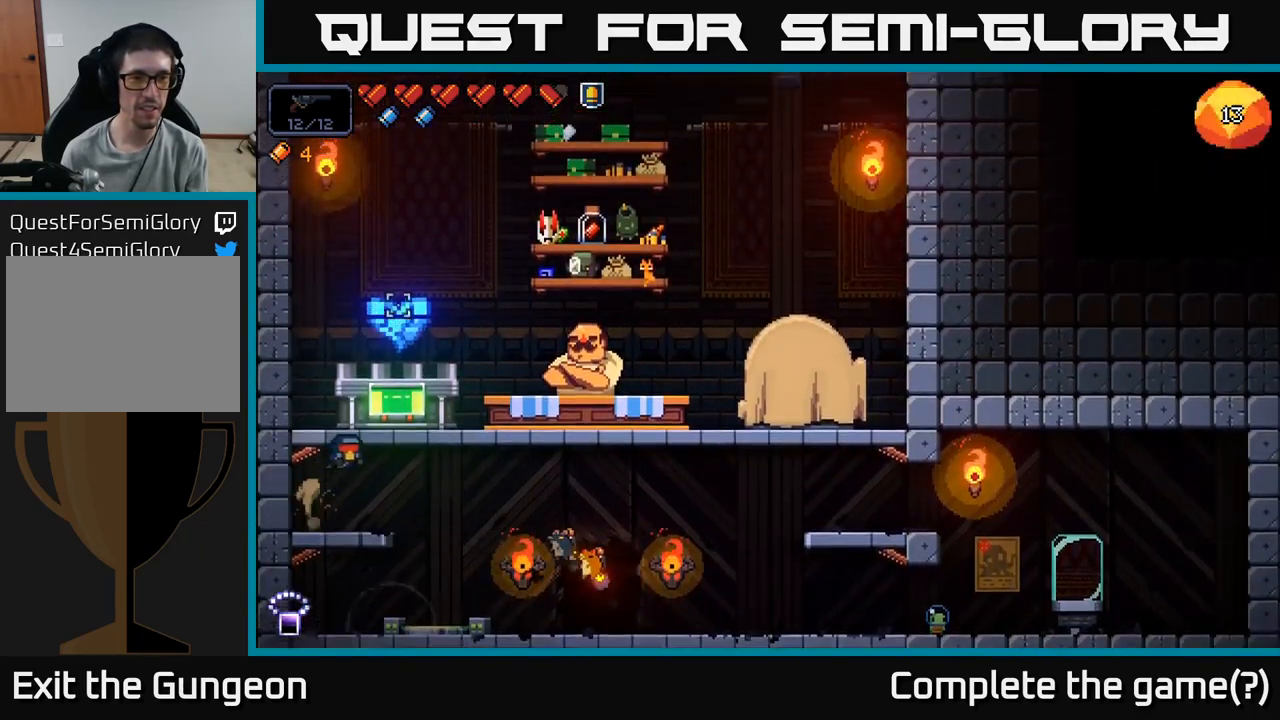
{"buttons": [], "left_stick": "center", "right_stick": "center", "events": [[50, "A", "up"], [183, "left_stick", "center"], [250, "left_stick", "left"], [350, "left_stick", "center"]]}
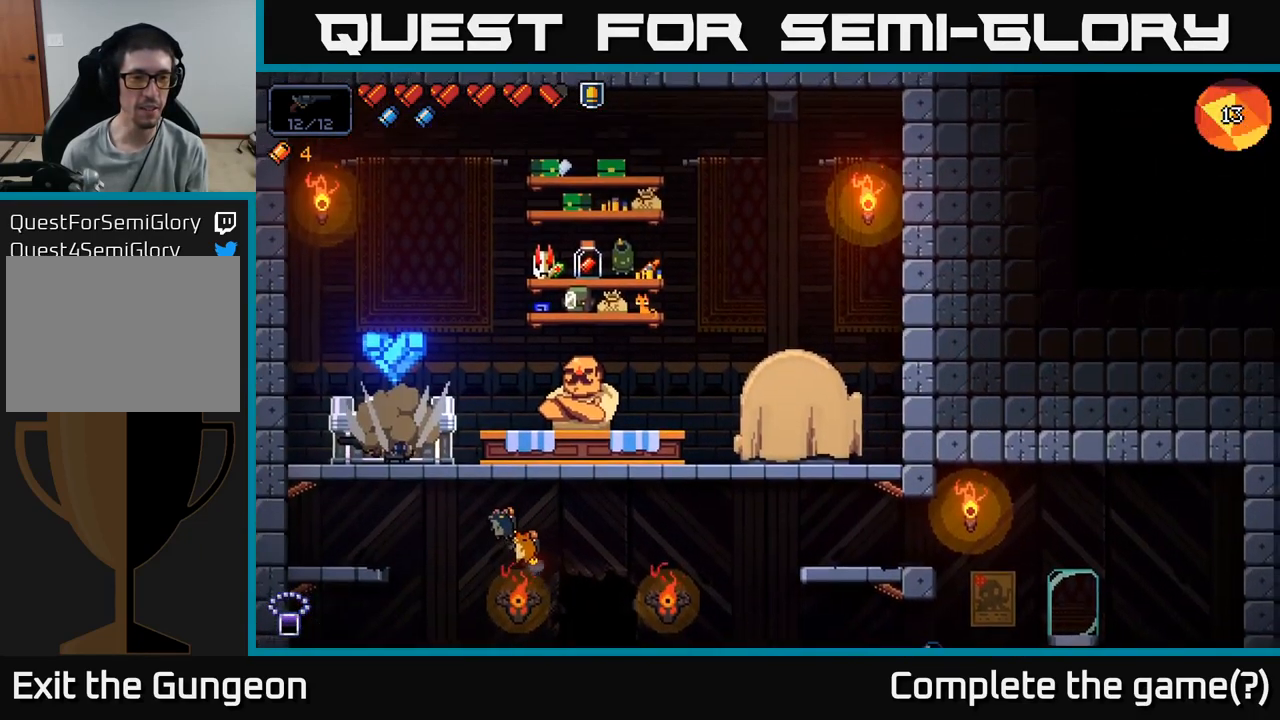
{"buttons": [], "left_stick": "center", "right_stick": "center", "events": [[17, "A", "down"], [83, "A", "up"]]}
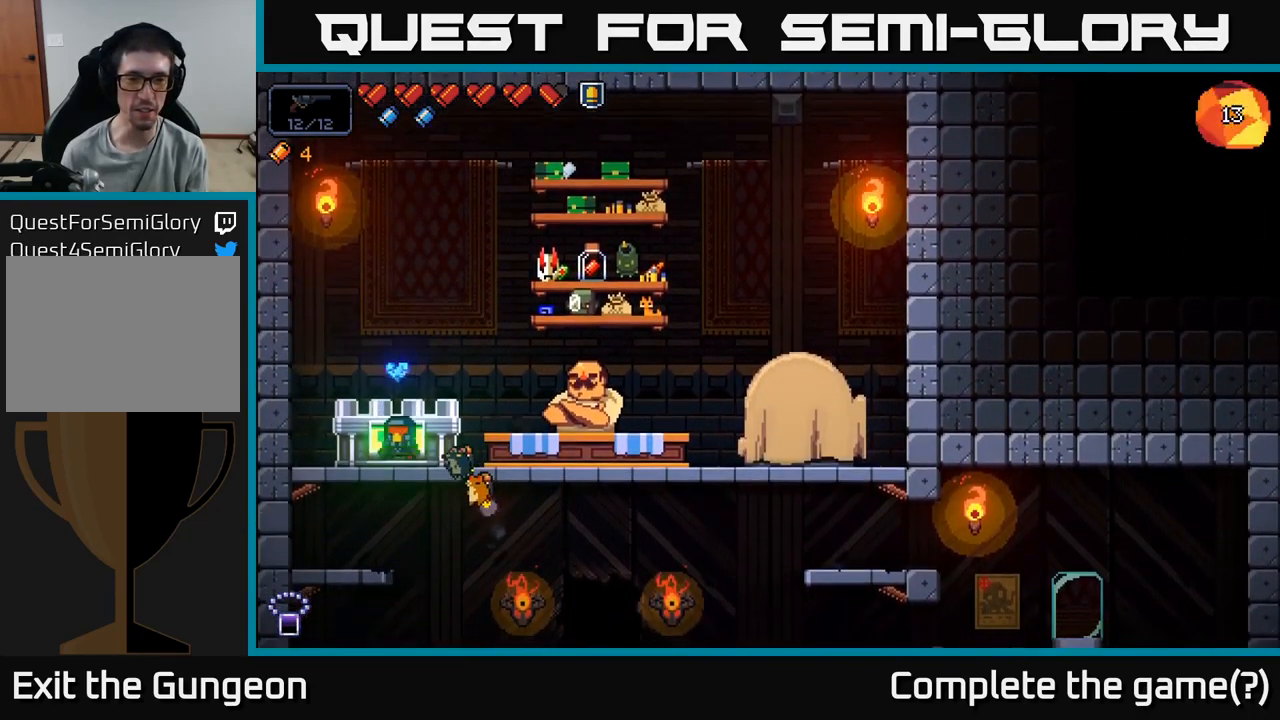
{"buttons": [], "left_stick": "center", "right_stick": "center", "events": [[417, "X", "down"], [483, "X", "up"]]}
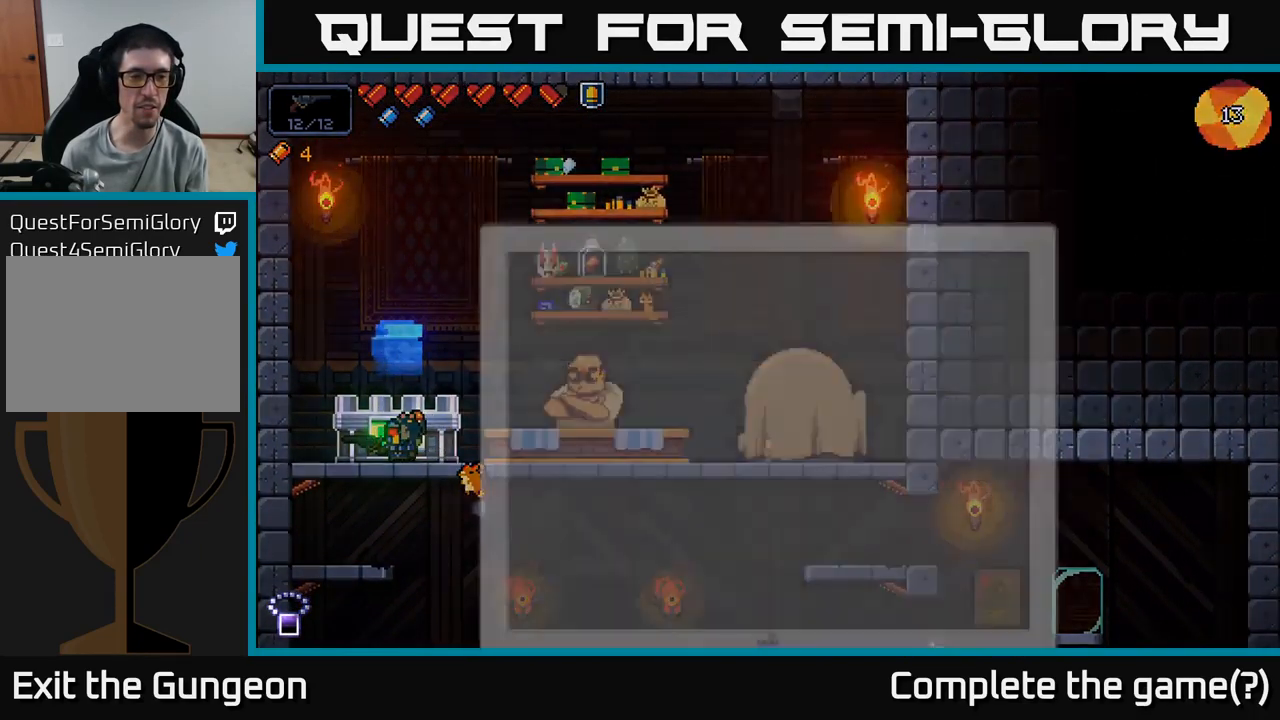
{"buttons": [], "left_stick": "center", "right_stick": "center", "events": [[383, "left_stick", "right"], [483, "left_stick", "center"]]}
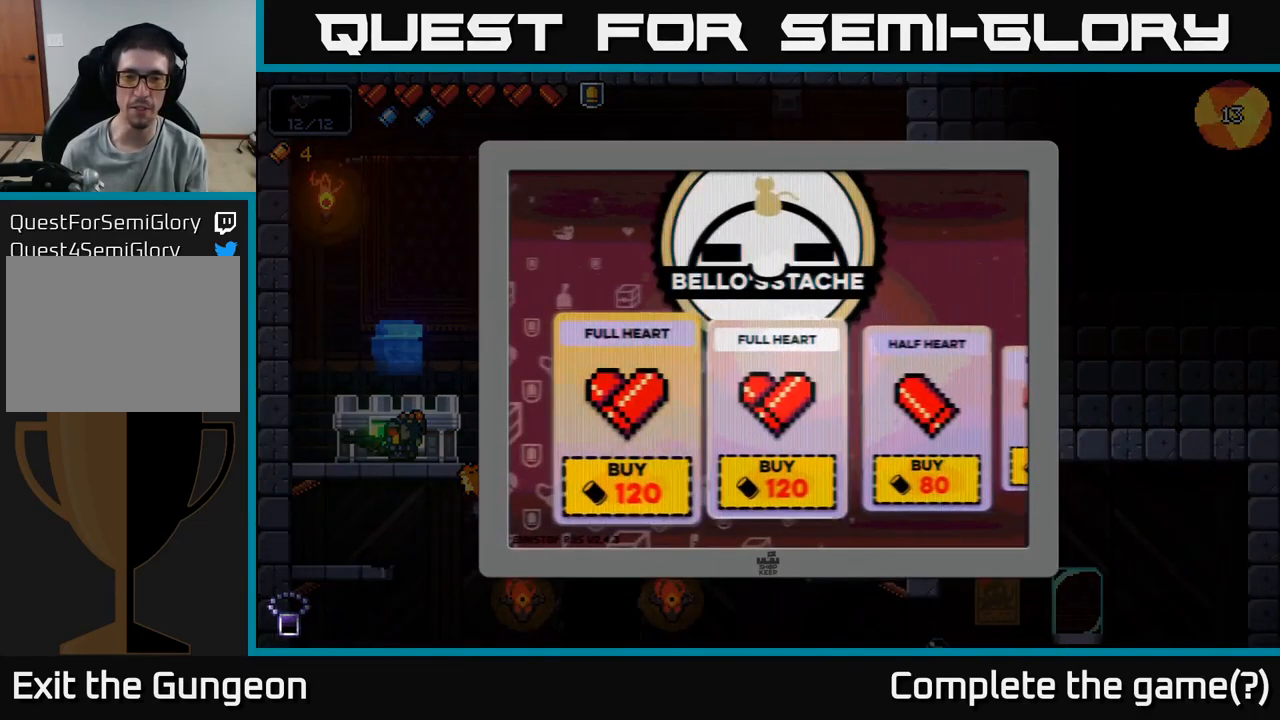
{"buttons": [], "left_stick": "right", "right_stick": "center", "events": [[50, "left_stick", "right"], [167, "left_stick", "center"], [249, "left_stick", "right"], [349, "left_stick", "center"], [416, "left_stick", "right"]]}
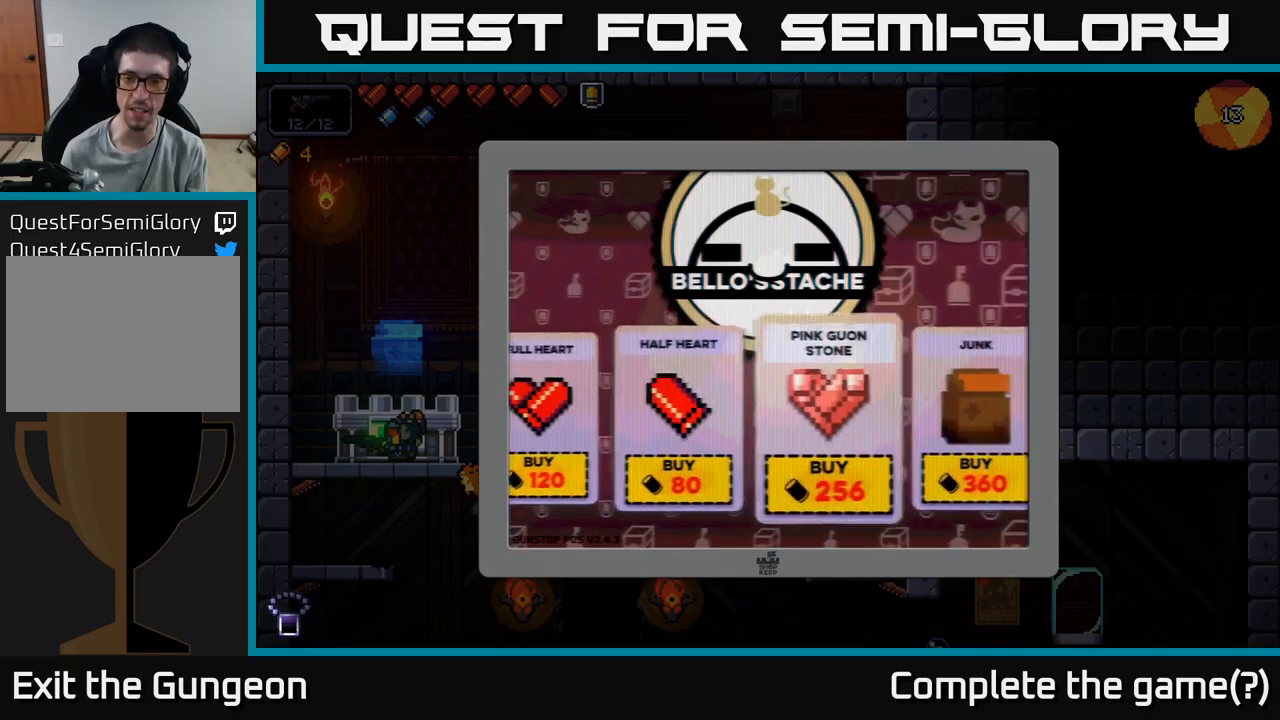
{"buttons": [], "left_stick": "center", "right_stick": "center", "events": [[67, "left_stick", "center"]]}
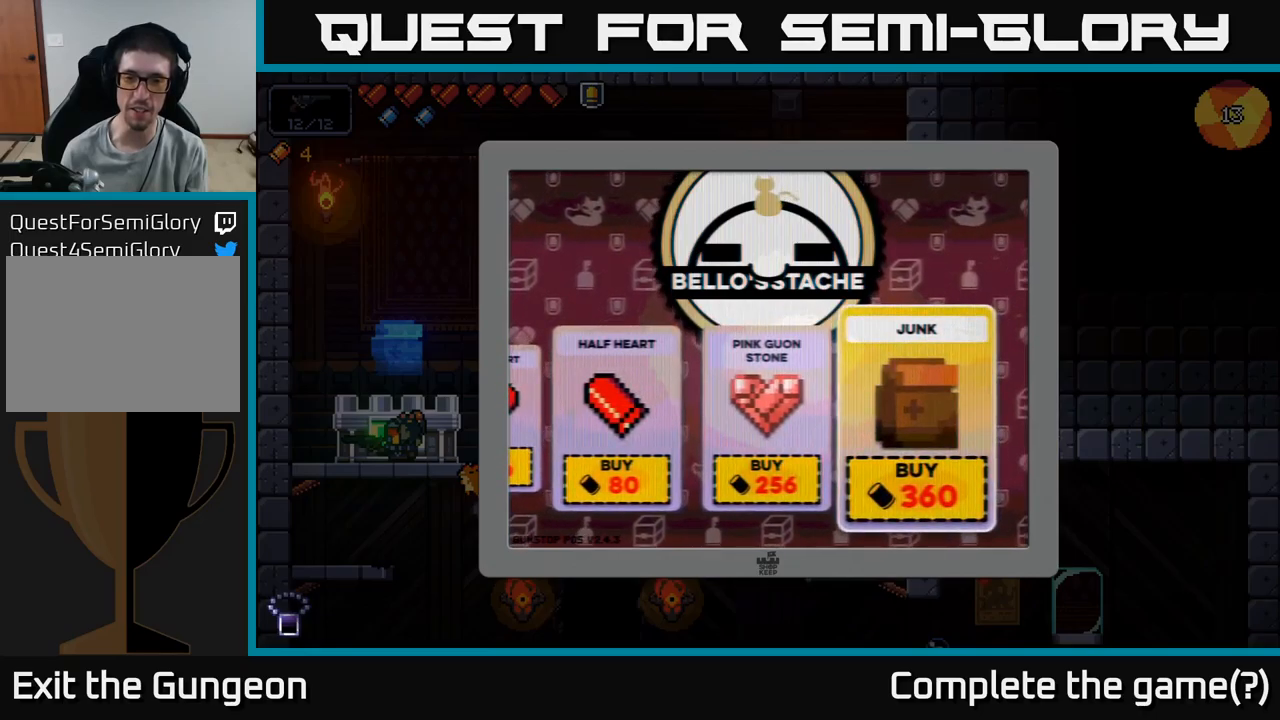
{"buttons": [], "left_stick": "center", "right_stick": "center", "events": [[200, "left_stick", "left"], [367, "left_stick", "center"]]}
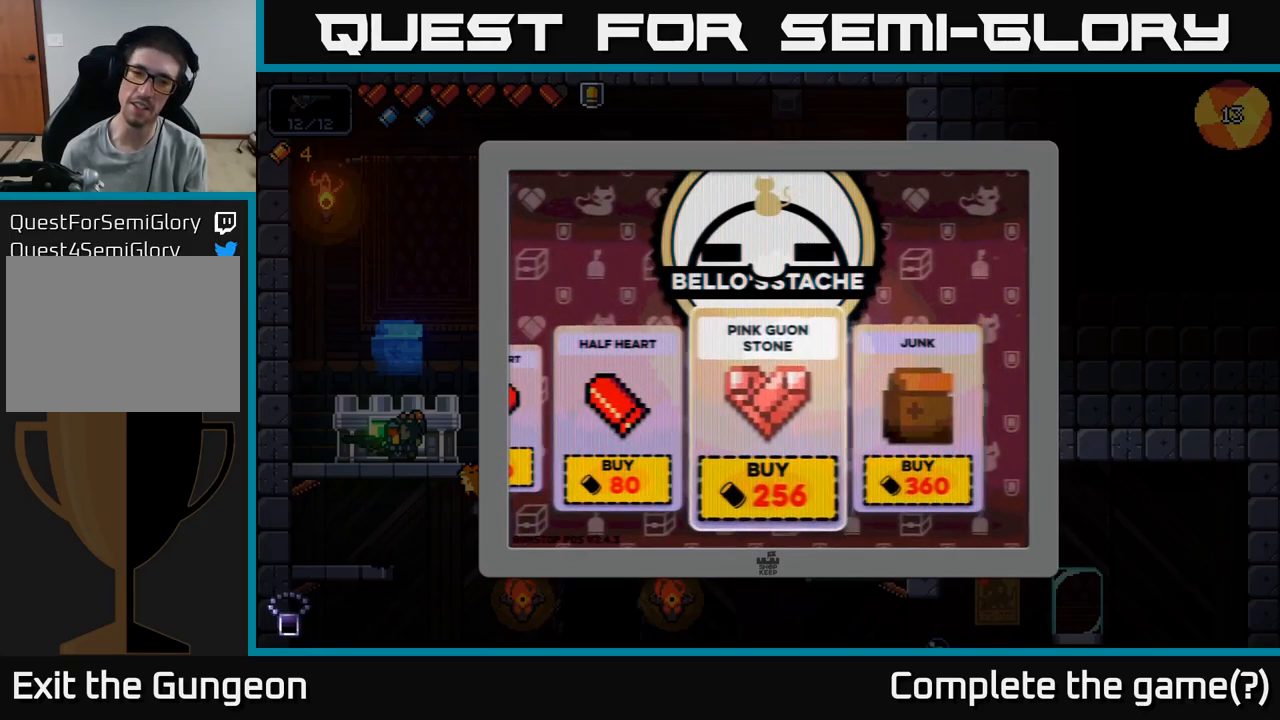
{"buttons": [], "left_stick": "center", "right_stick": "center", "events": []}
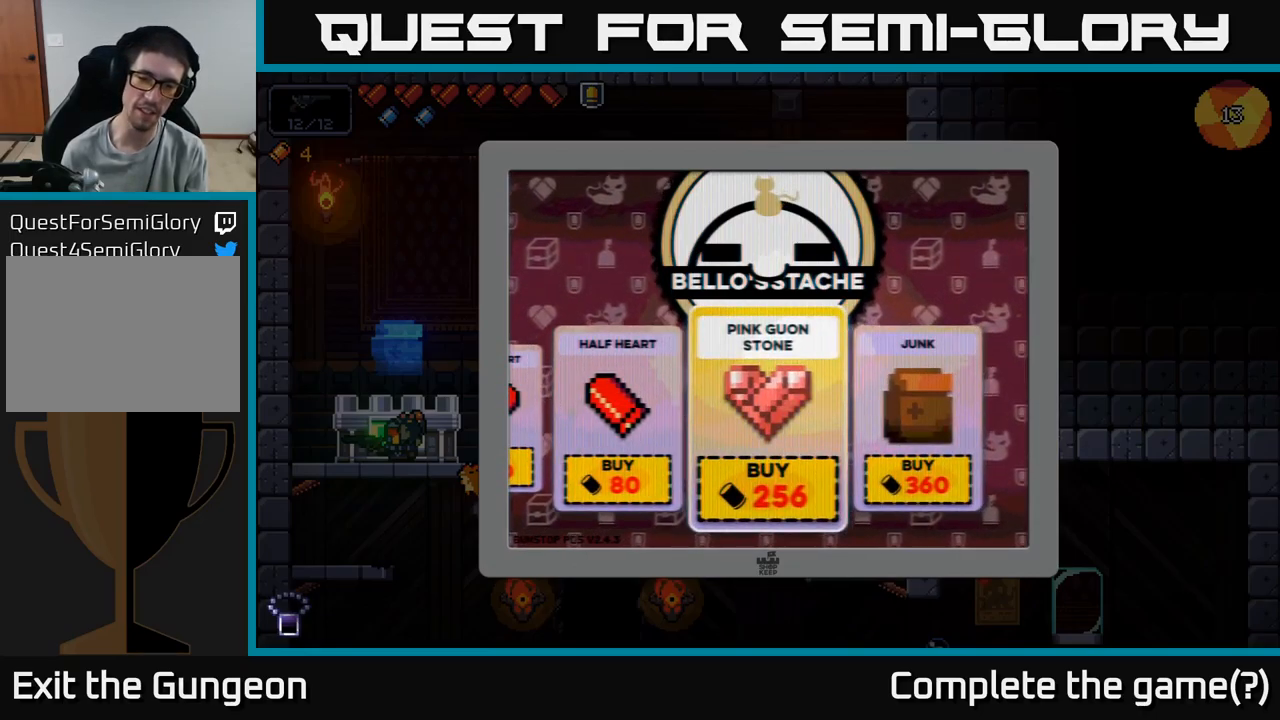
{"buttons": [], "left_stick": "center", "right_stick": "center", "events": []}
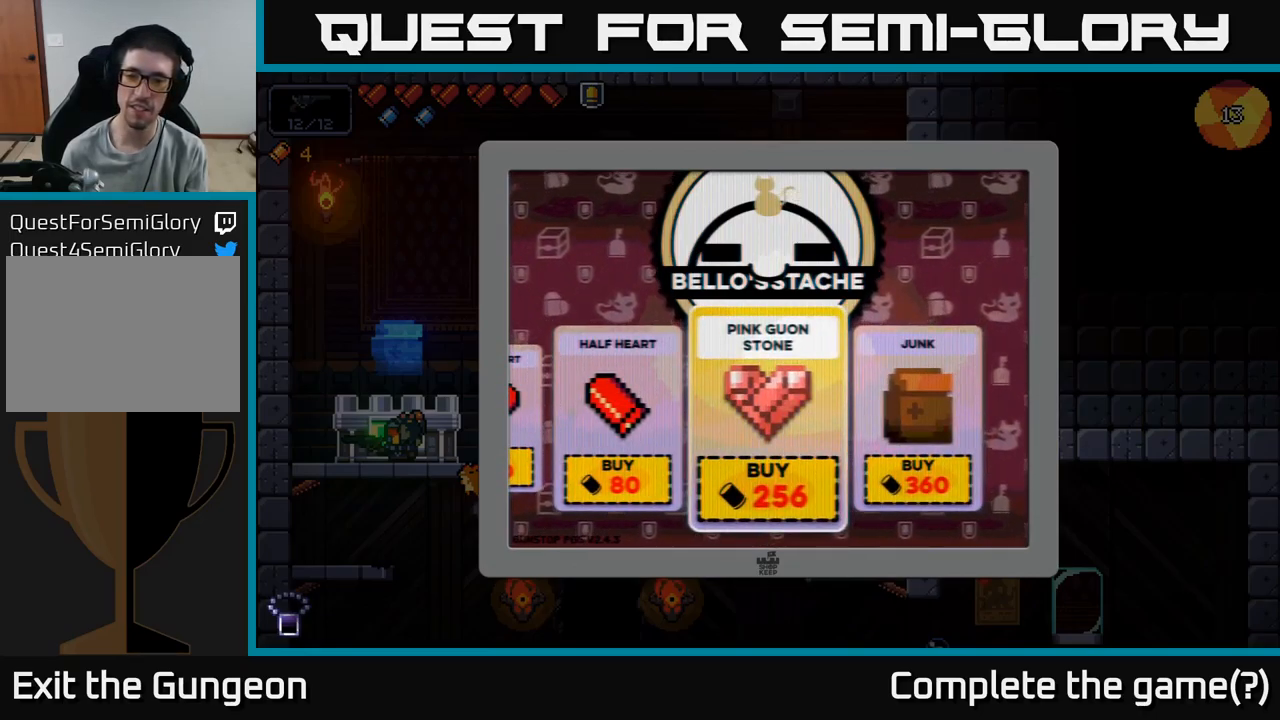
{"buttons": ["B"], "left_stick": "center", "right_stick": "center", "events": [[417, "B", "down"]]}
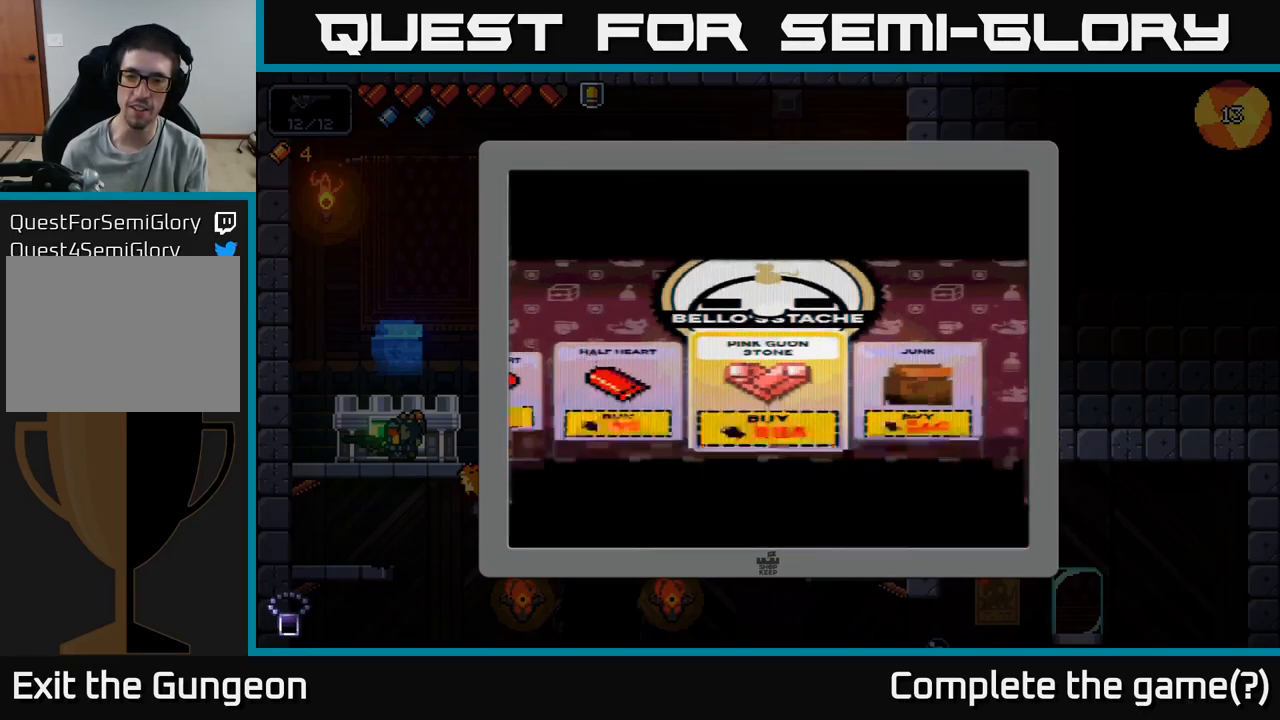
{"buttons": [], "left_stick": "down", "right_stick": "center", "events": [[34, "B", "up"], [284, "left_stick", "down"], [334, "A", "down"], [434, "A", "up"]]}
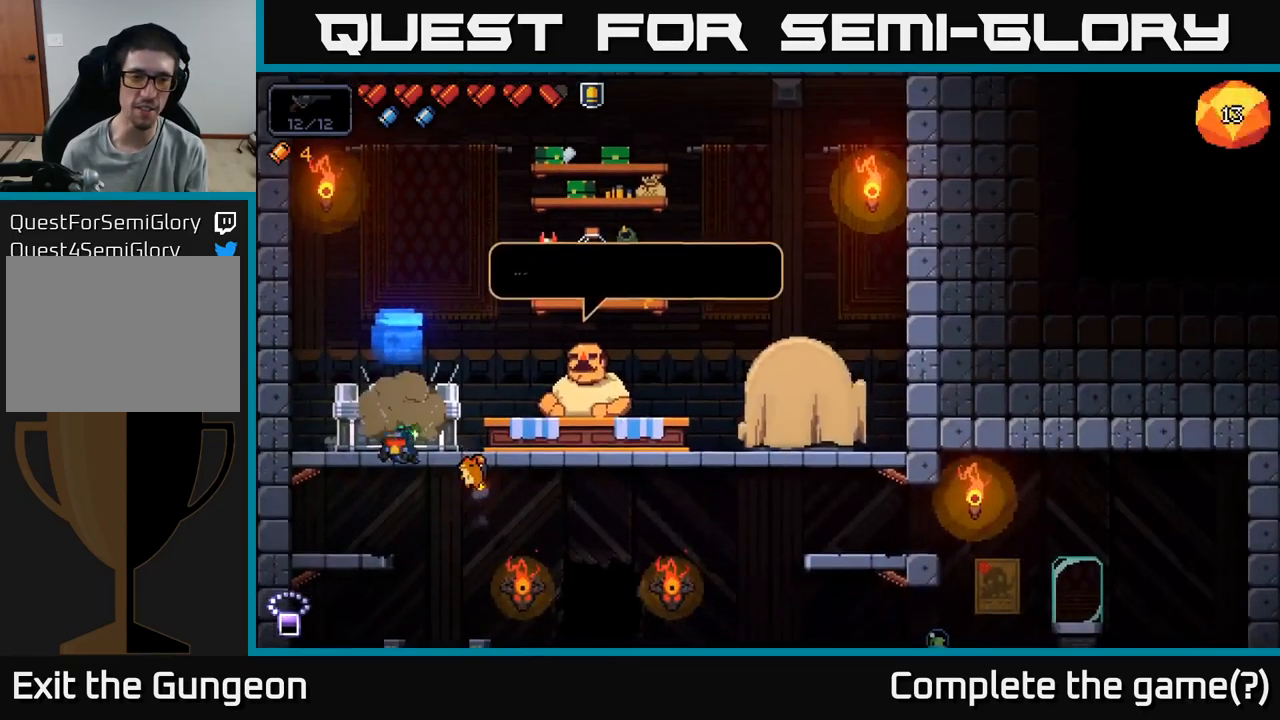
{"buttons": [], "left_stick": "center", "right_stick": "center", "events": [[17, "left_stick", "center"], [250, "left_stick", "left"], [500, "left_stick", "center"]]}
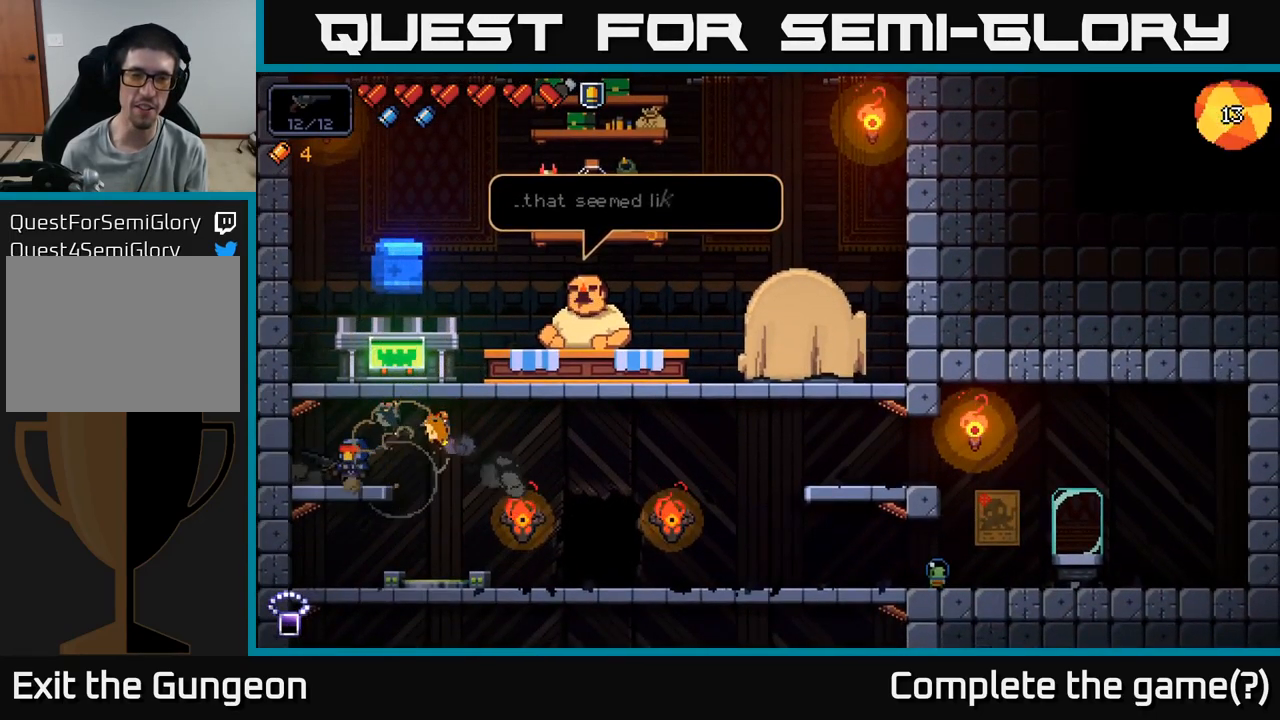
{"buttons": [], "left_stick": "right", "right_stick": "center", "events": [[134, "A", "down"], [367, "A", "up"], [434, "left_stick", "right"]]}
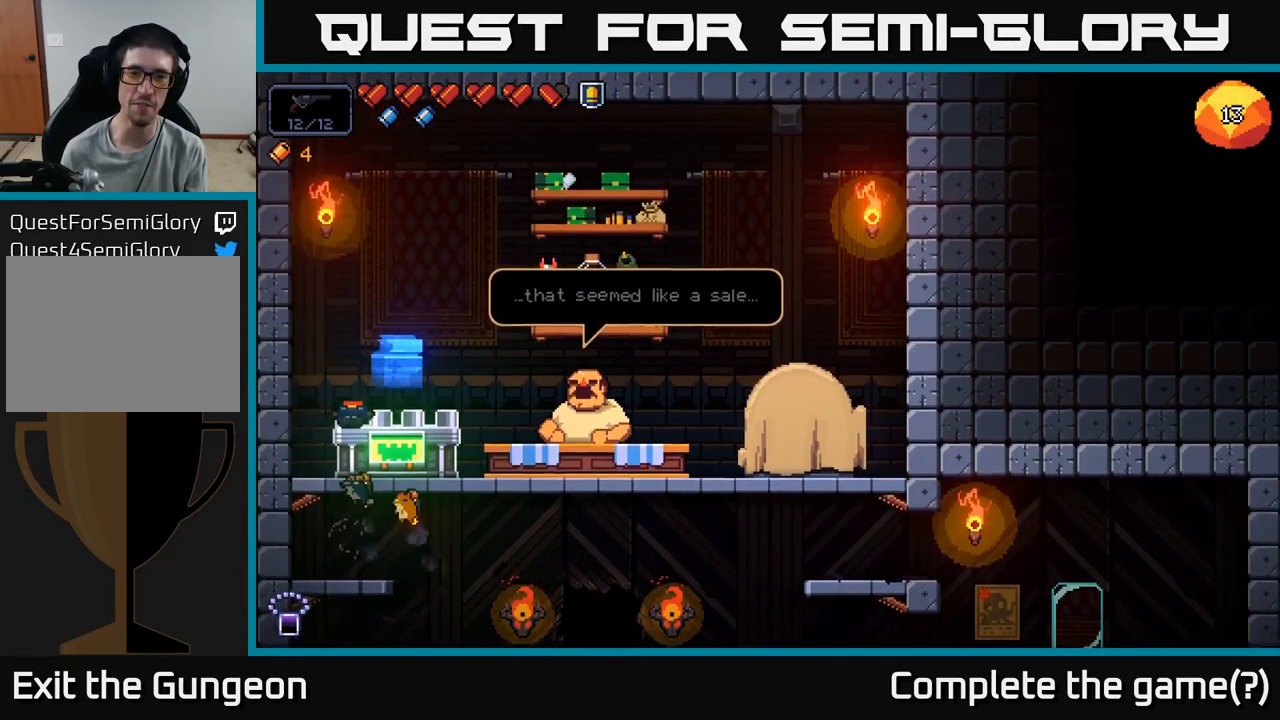
{"buttons": [], "left_stick": "center", "right_stick": "center", "events": [[117, "left_stick", "center"], [267, "left_stick", "down"], [300, "A", "down"], [384, "A", "up"], [467, "left_stick", "center"]]}
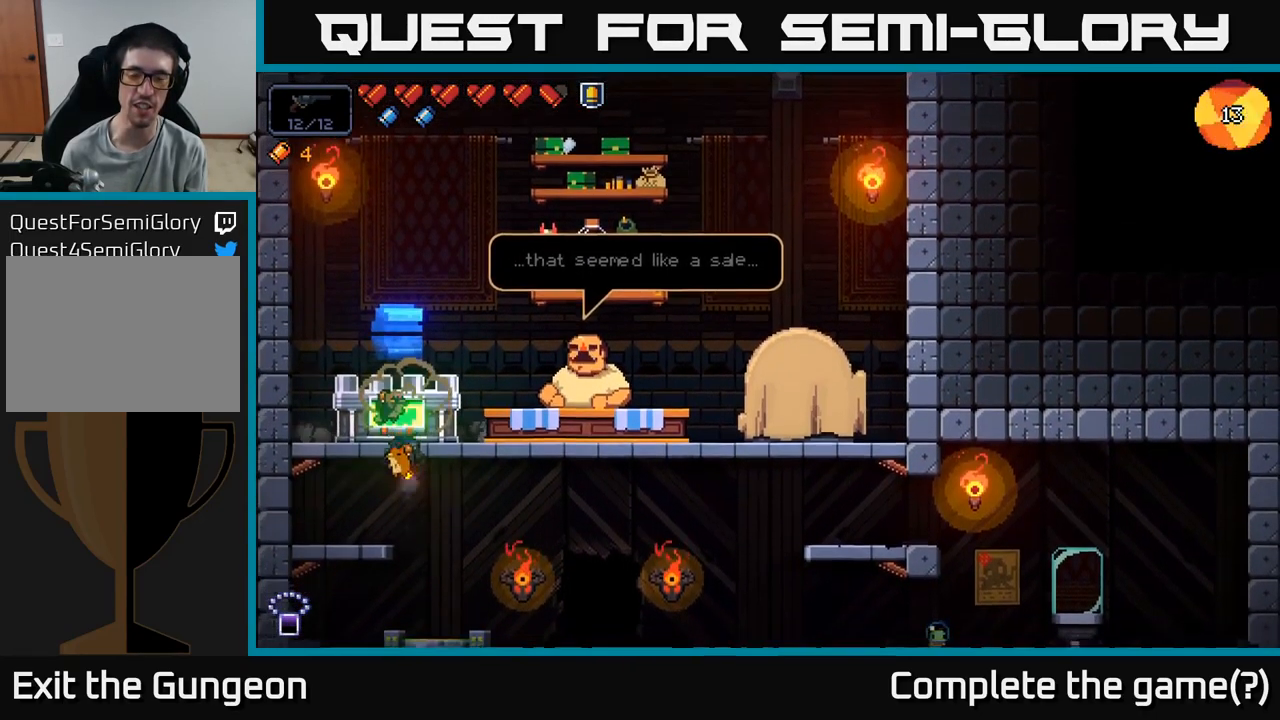
{"buttons": [], "left_stick": "right", "right_stick": "center", "events": [[50, "left_stick", "right"]]}
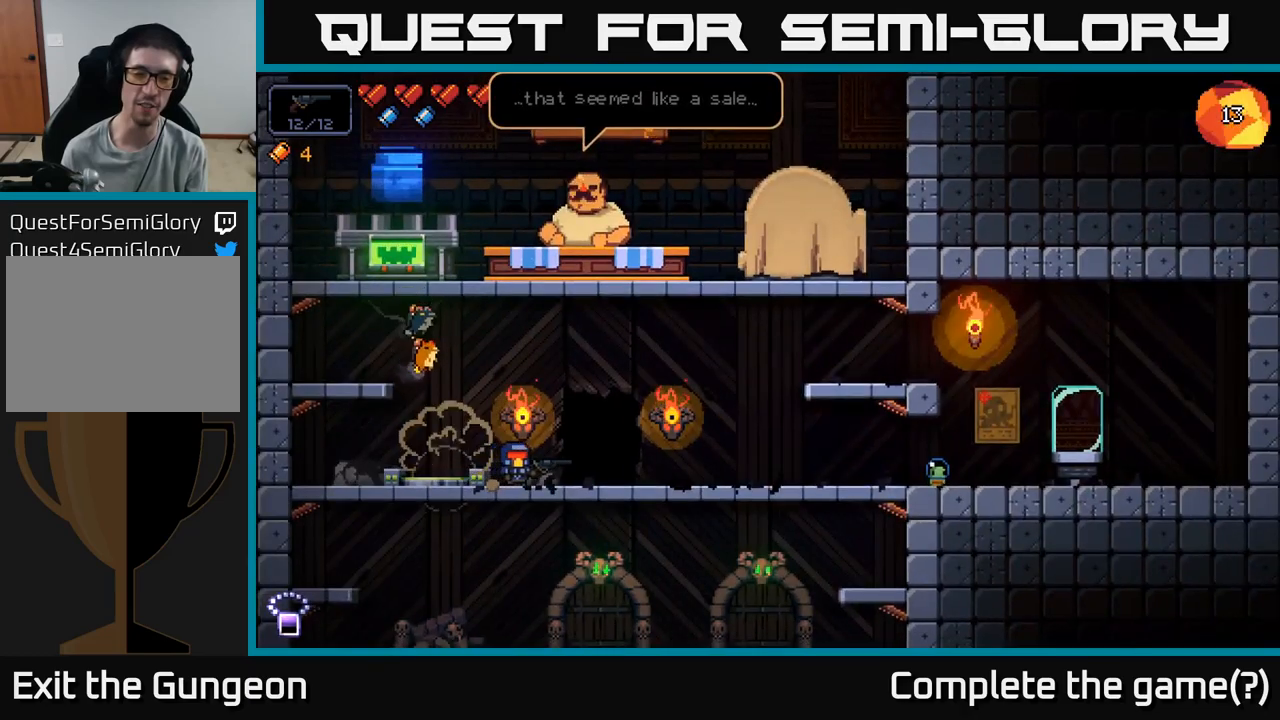
{"buttons": [], "left_stick": "right", "right_stick": "center", "events": [[233, "left_stick", "center"], [500, "left_stick", "right"]]}
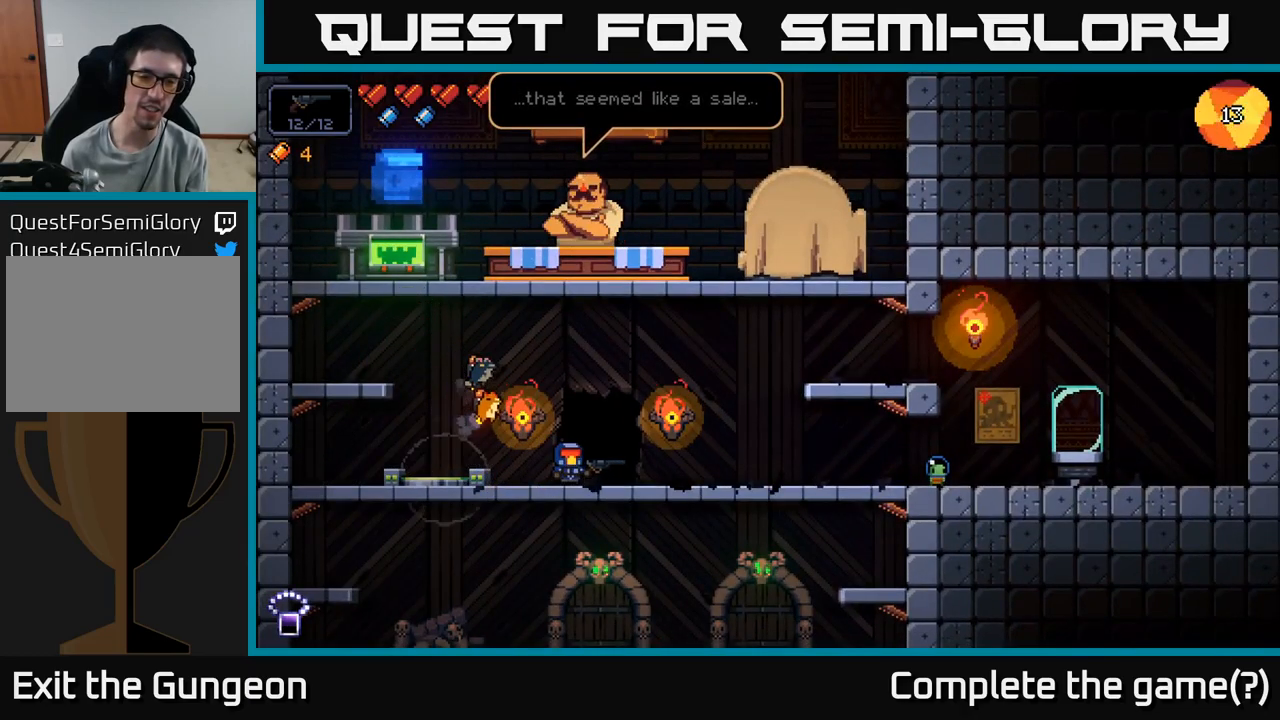
{"buttons": [], "left_stick": "center", "right_stick": "center", "events": [[150, "X", "down"], [150, "left_stick", "center"], [250, "X", "up"]]}